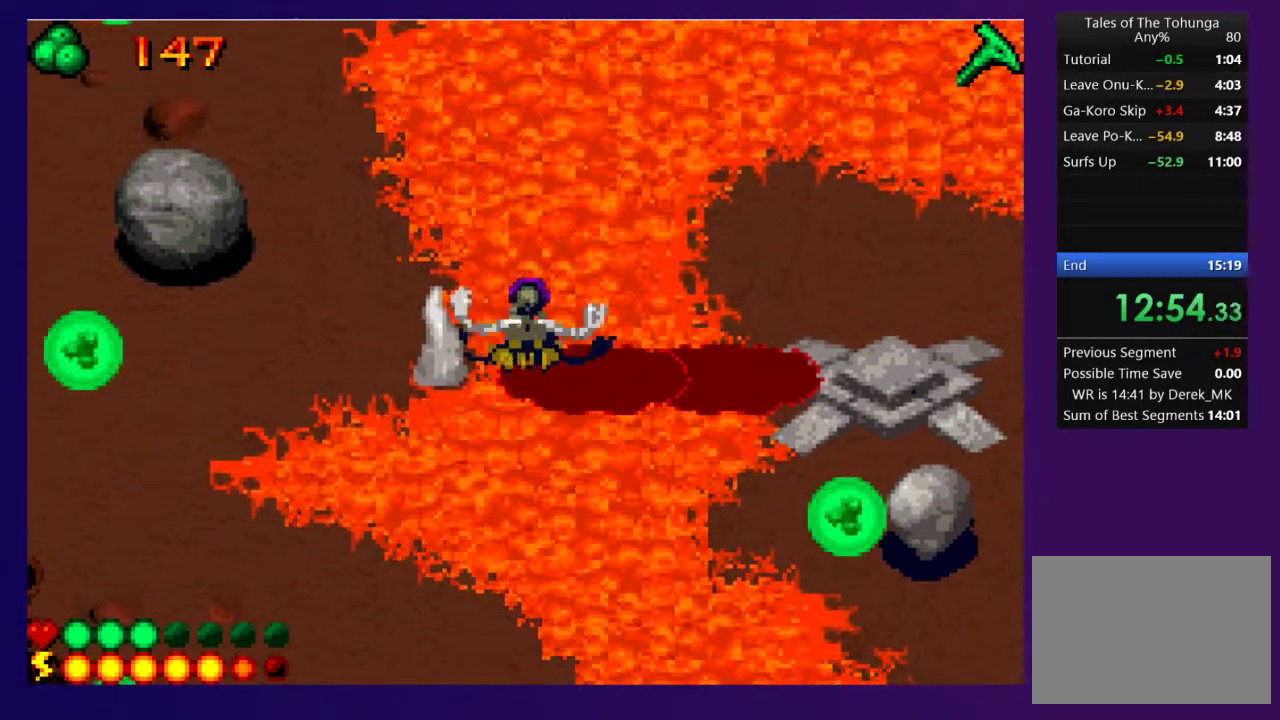
Gameplay with a controller (PlayStation layout); each line is a JSON object with the inputs held at the frame after it. "events" lists button and stick changes between this image and that frame as [ms after this image, input, new state], when the widget could be followed in between. Not read: L3 R3 left_stick right_stick.
{"buttons": [], "events": []}
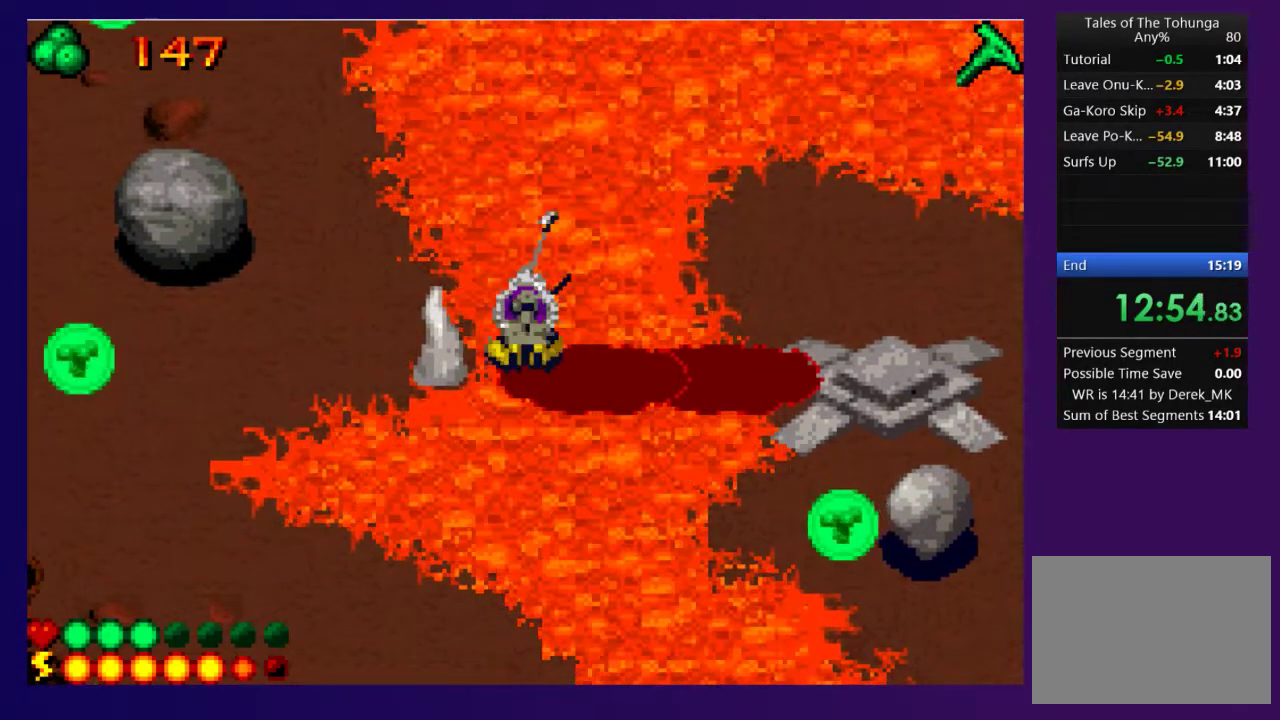
{"buttons": [], "events": []}
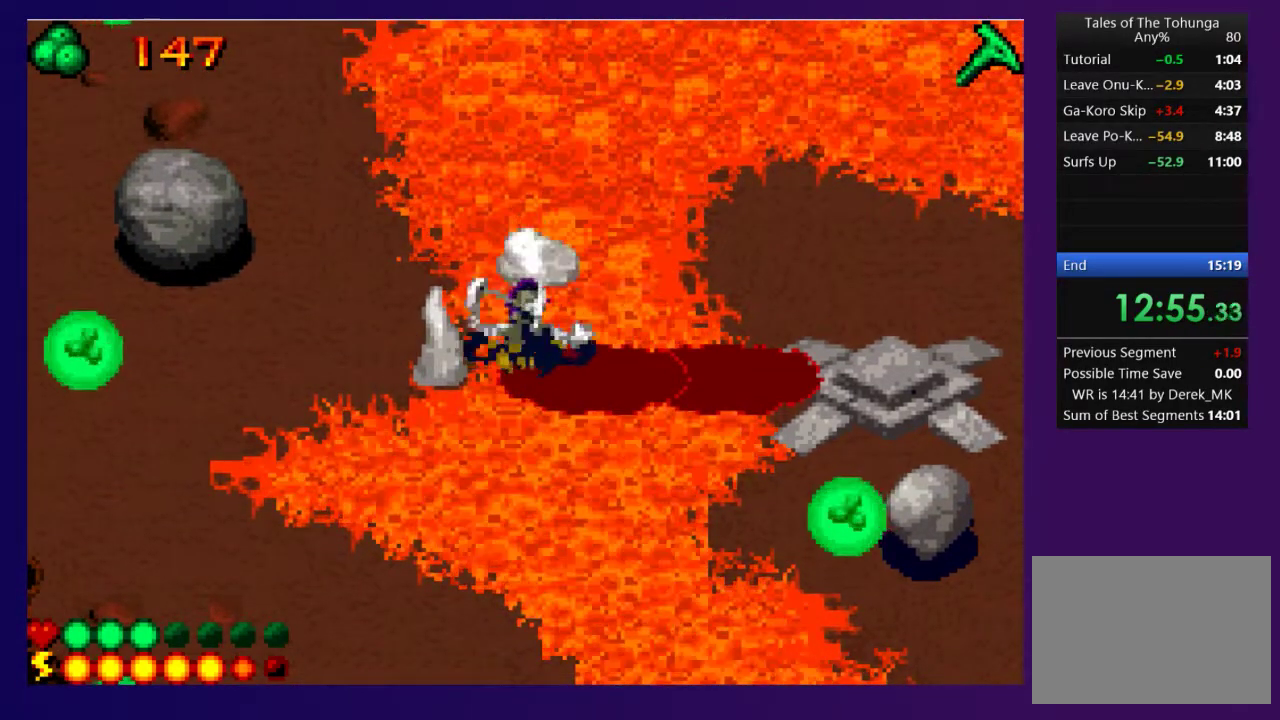
{"buttons": ["DPAD_RIGHT"], "events": [[267, "DPAD_RIGHT", "down"]]}
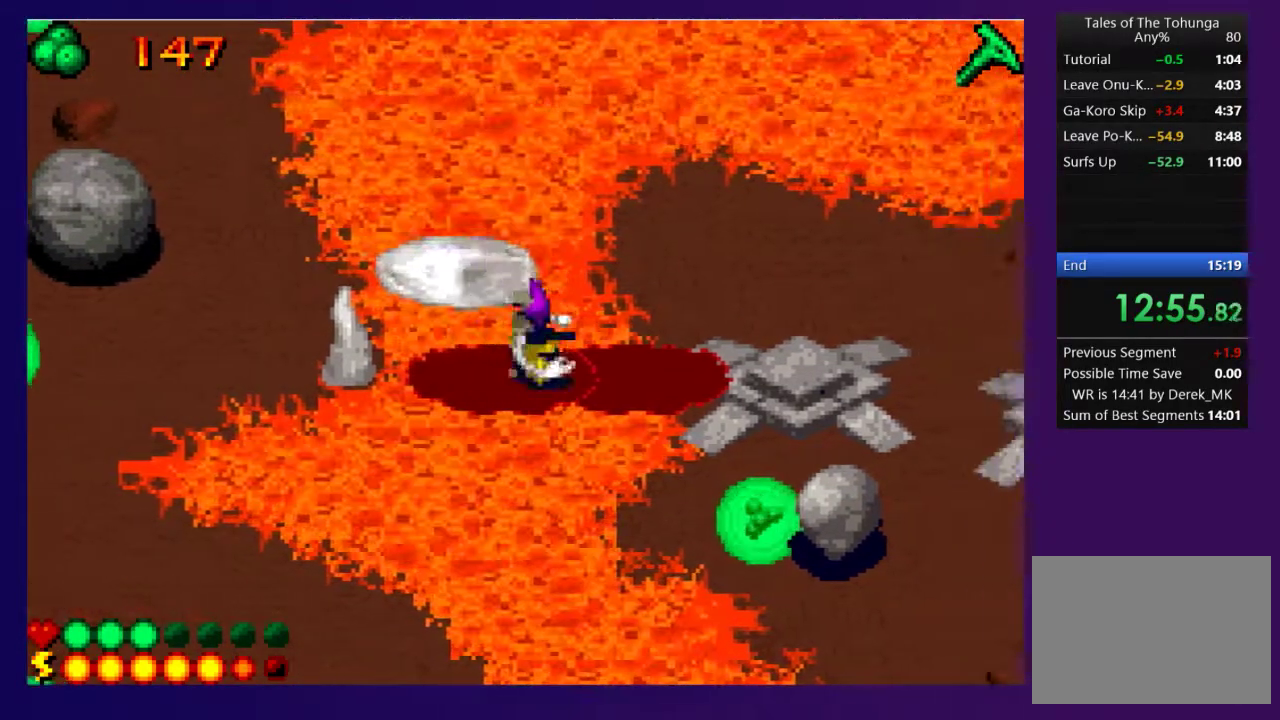
{"buttons": [], "events": [[50, "DPAD_RIGHT", "up"], [67, "DPAD_UP", "down"], [117, "DPAD_UP", "up"], [167, "R2", "down"], [267, "R2", "up"]]}
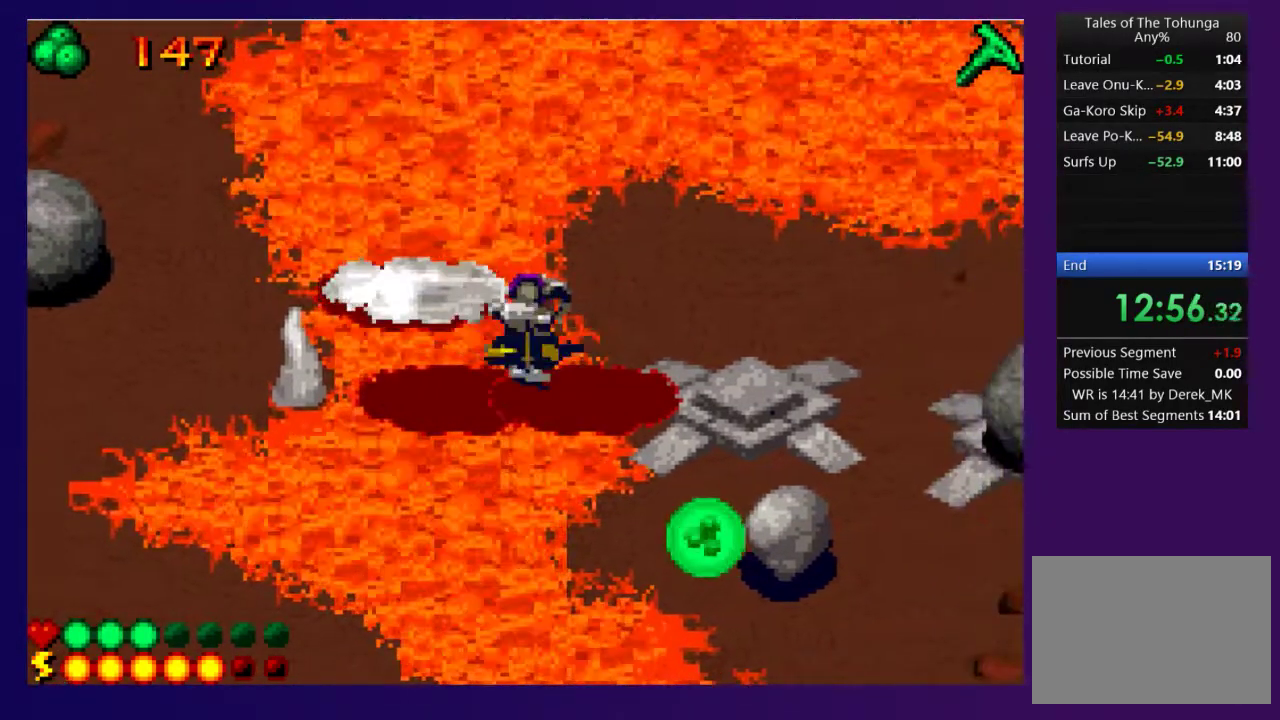
{"buttons": ["DPAD_RIGHT"], "events": [[467, "DPAD_RIGHT", "down"]]}
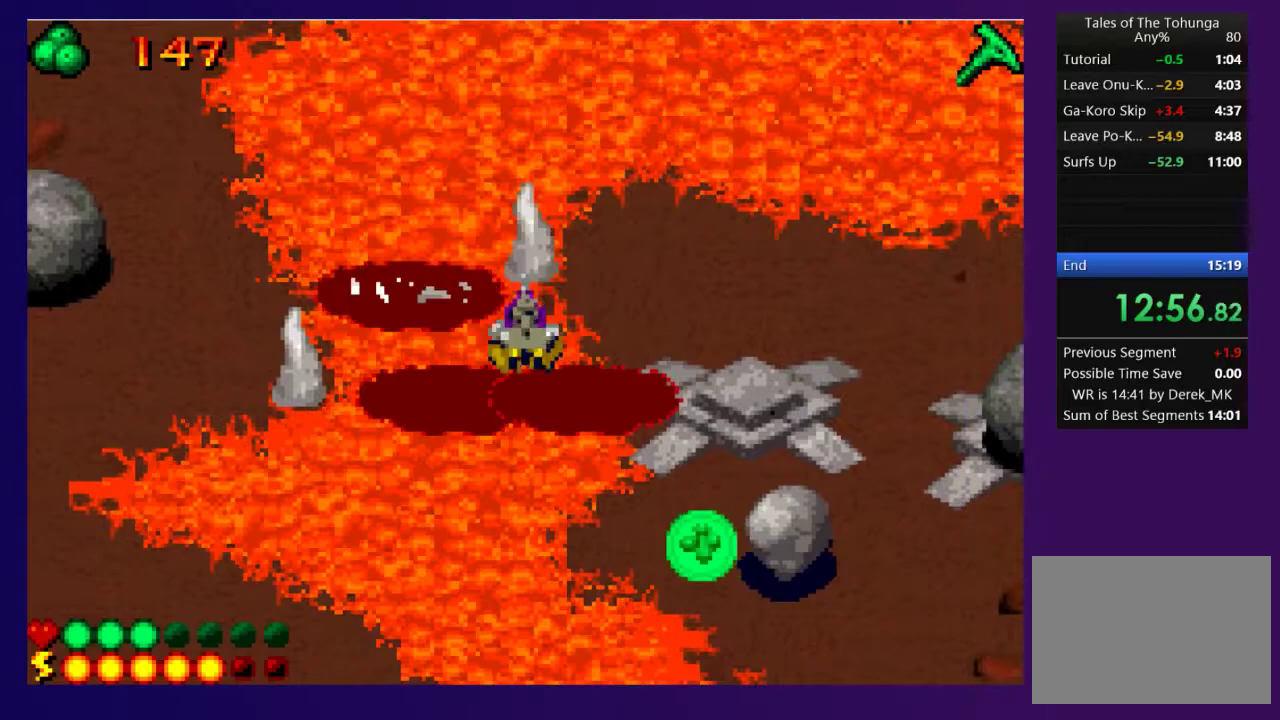
{"buttons": ["DPAD_RIGHT"], "events": []}
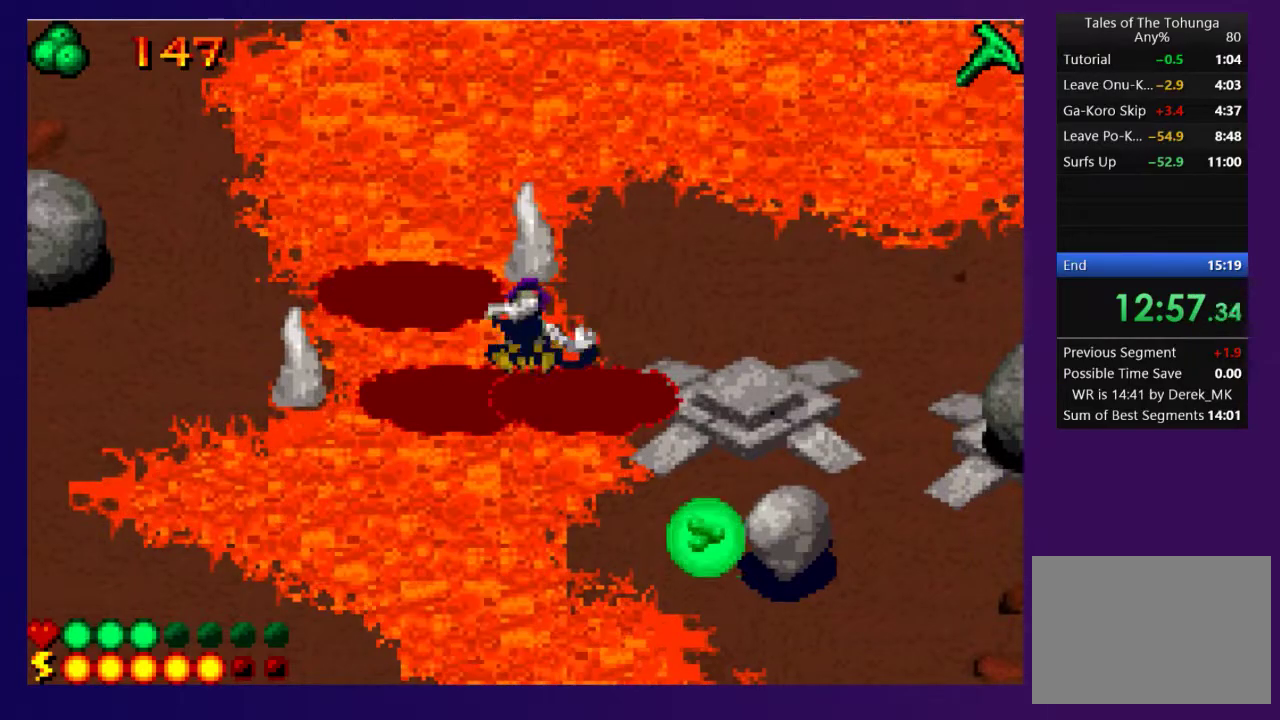
{"buttons": ["DPAD_DOWN", "DPAD_LEFT"], "events": [[233, "DPAD_RIGHT", "up"], [367, "DPAD_DOWN", "down"], [367, "DPAD_LEFT", "down"]]}
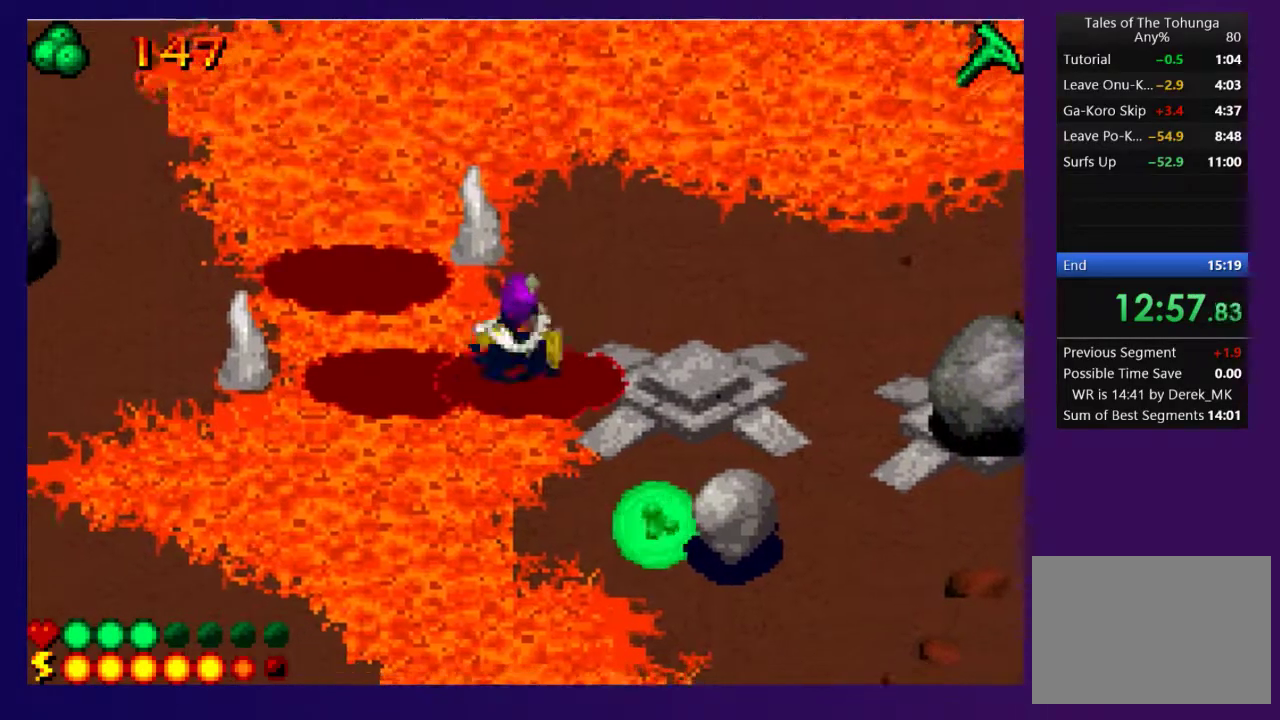
{"buttons": ["DPAD_DOWN"], "events": [[33, "DPAD_DOWN", "up"], [250, "DPAD_LEFT", "up"], [400, "DPAD_DOWN", "down"]]}
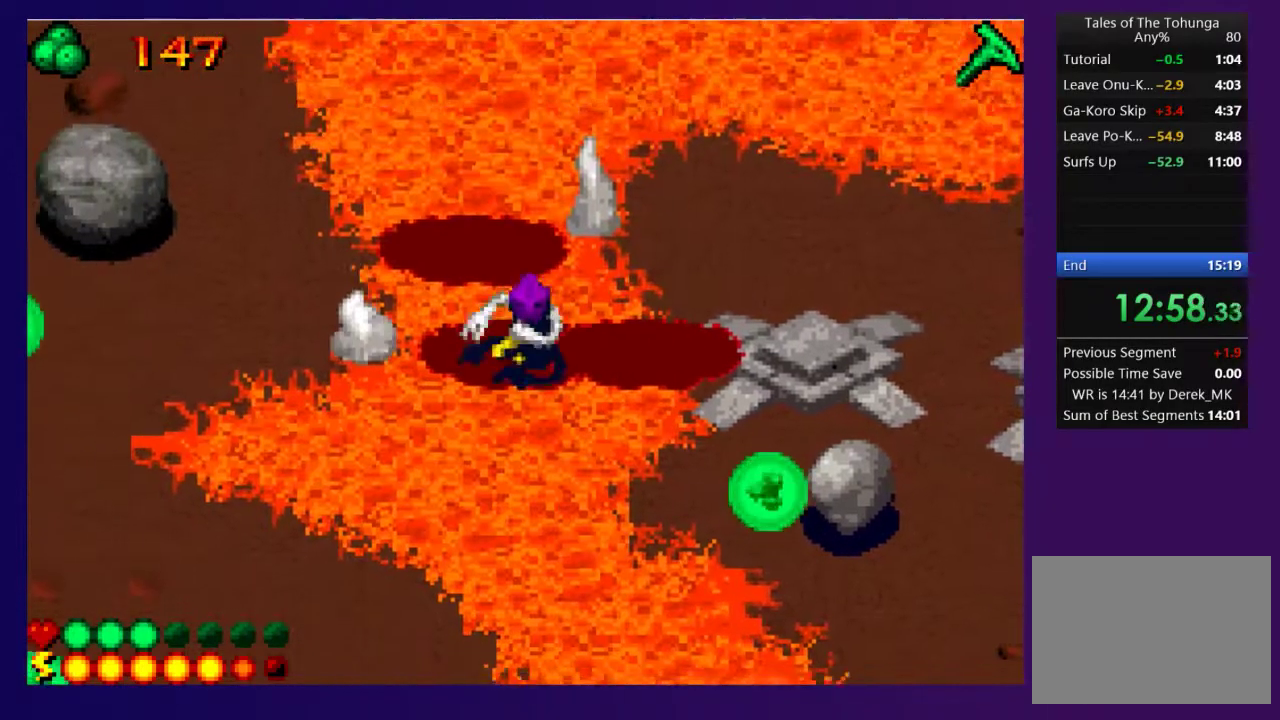
{"buttons": [], "events": [[17, "DPAD_DOWN", "up"], [200, "DPAD_UP", "down"], [267, "DPAD_UP", "up"]]}
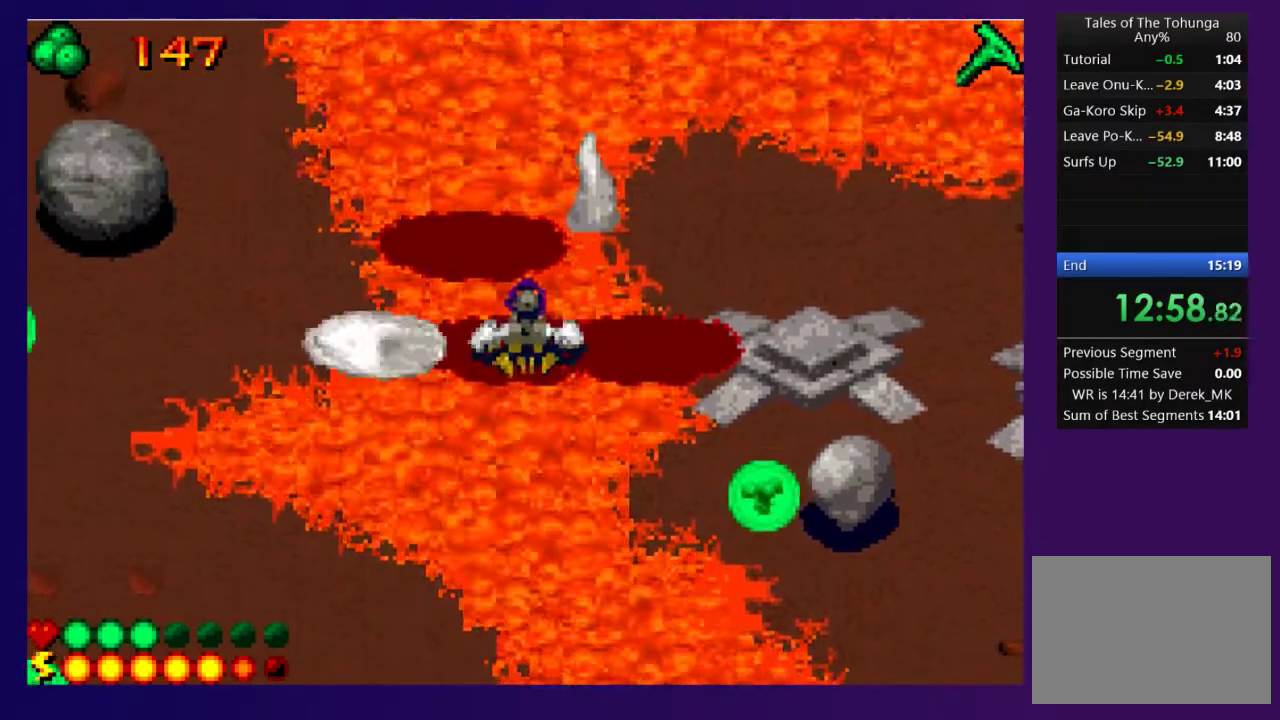
{"buttons": [], "events": [[33, "R2", "down"], [117, "R2", "up"]]}
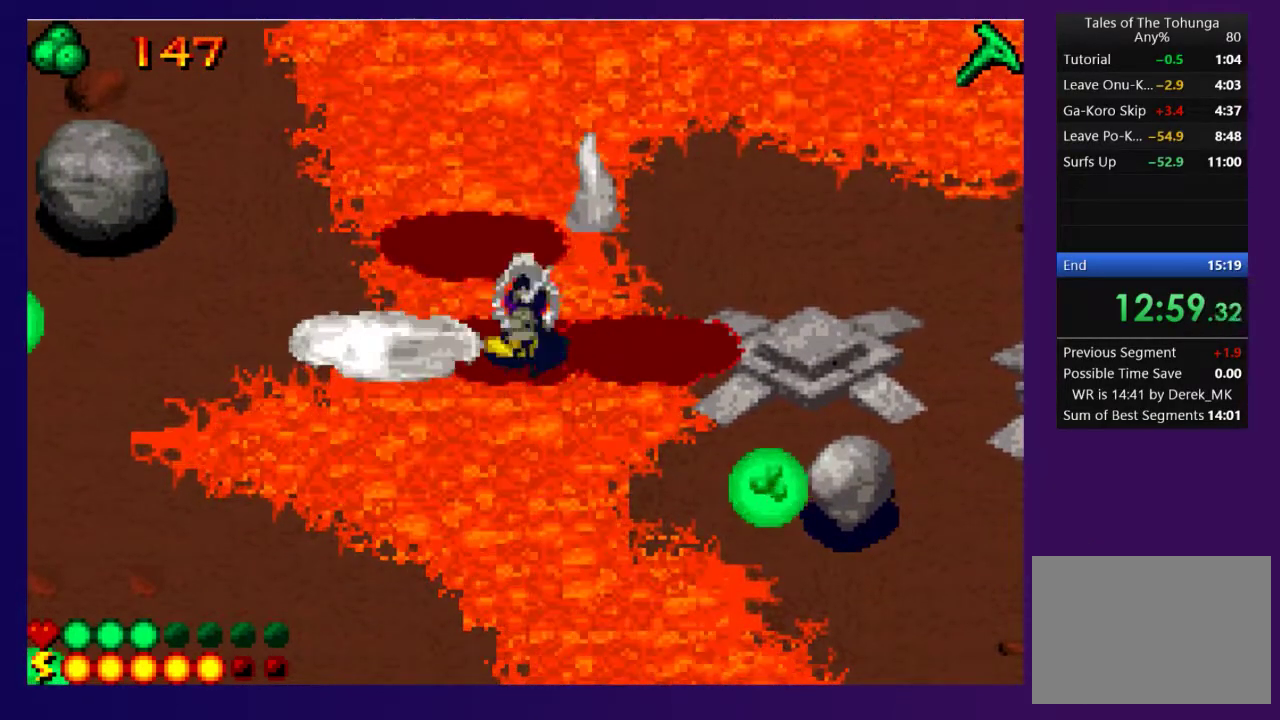
{"buttons": [], "events": []}
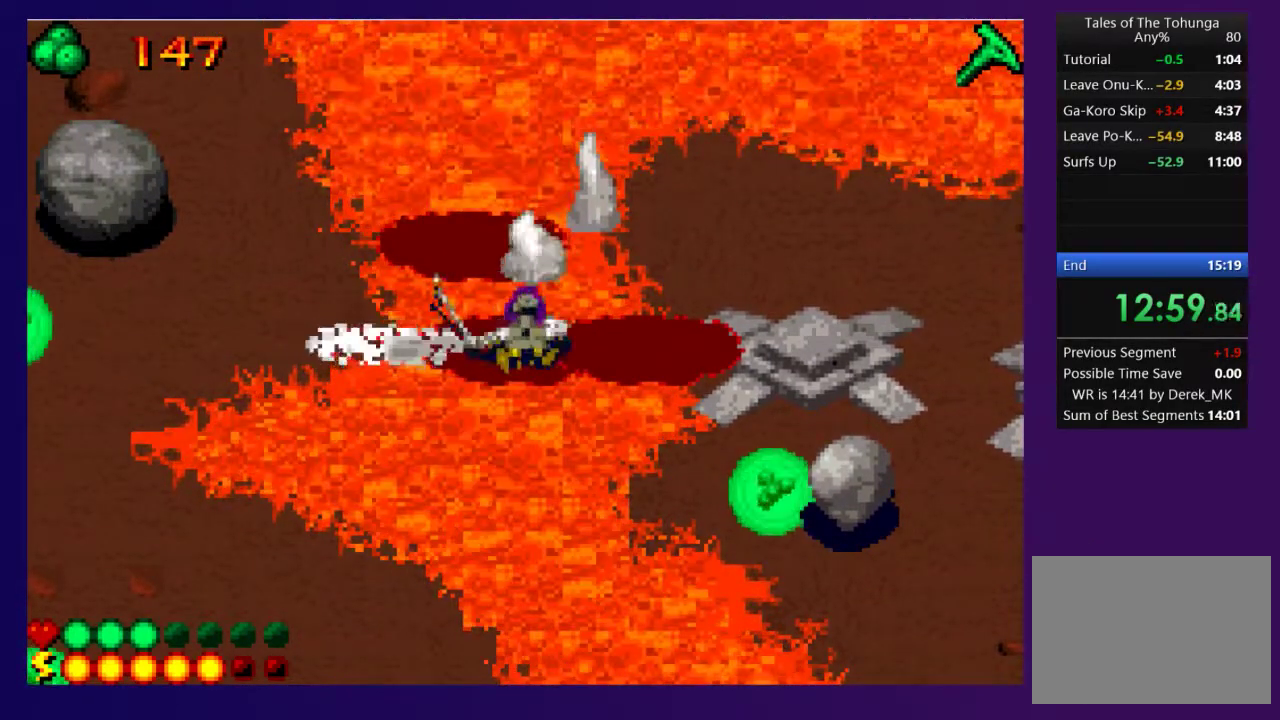
{"buttons": ["DPAD_UP", "DPAD_LEFT"], "events": [[50, "DPAD_LEFT", "down"], [500, "DPAD_UP", "down"]]}
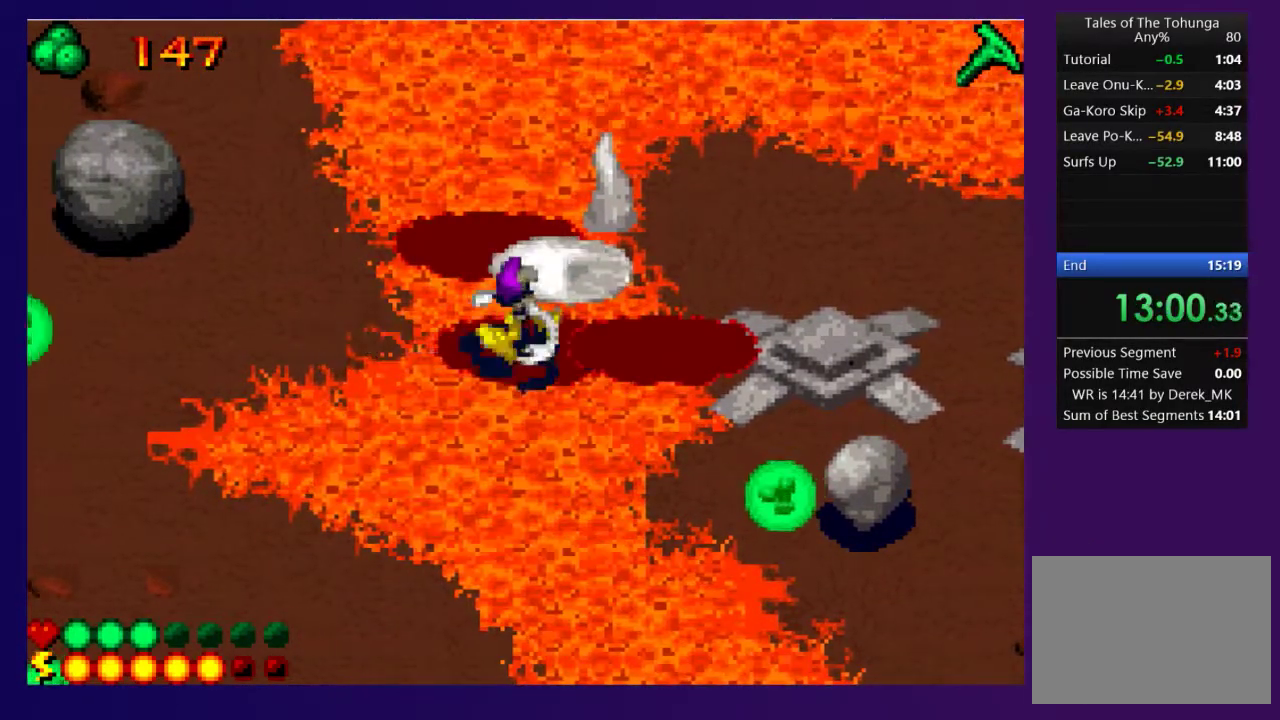
{"buttons": ["DPAD_UP", "DPAD_RIGHT"], "events": [[83, "DPAD_UP", "up"], [183, "DPAD_UP", "down"], [267, "DPAD_LEFT", "up"], [317, "DPAD_RIGHT", "down"], [433, "DPAD_UP", "up"], [500, "DPAD_UP", "down"]]}
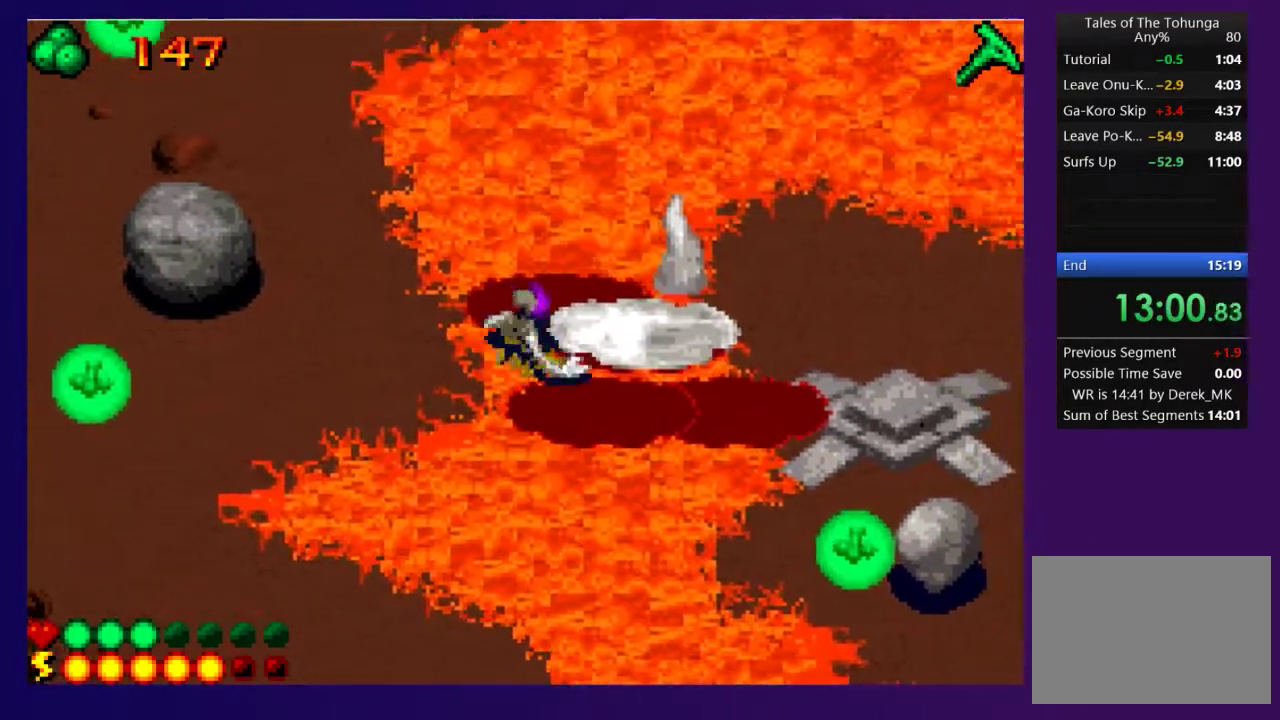
{"buttons": ["DPAD_LEFT"], "events": [[33, "DPAD_RIGHT", "up"], [167, "DPAD_LEFT", "down"], [217, "DPAD_UP", "up"]]}
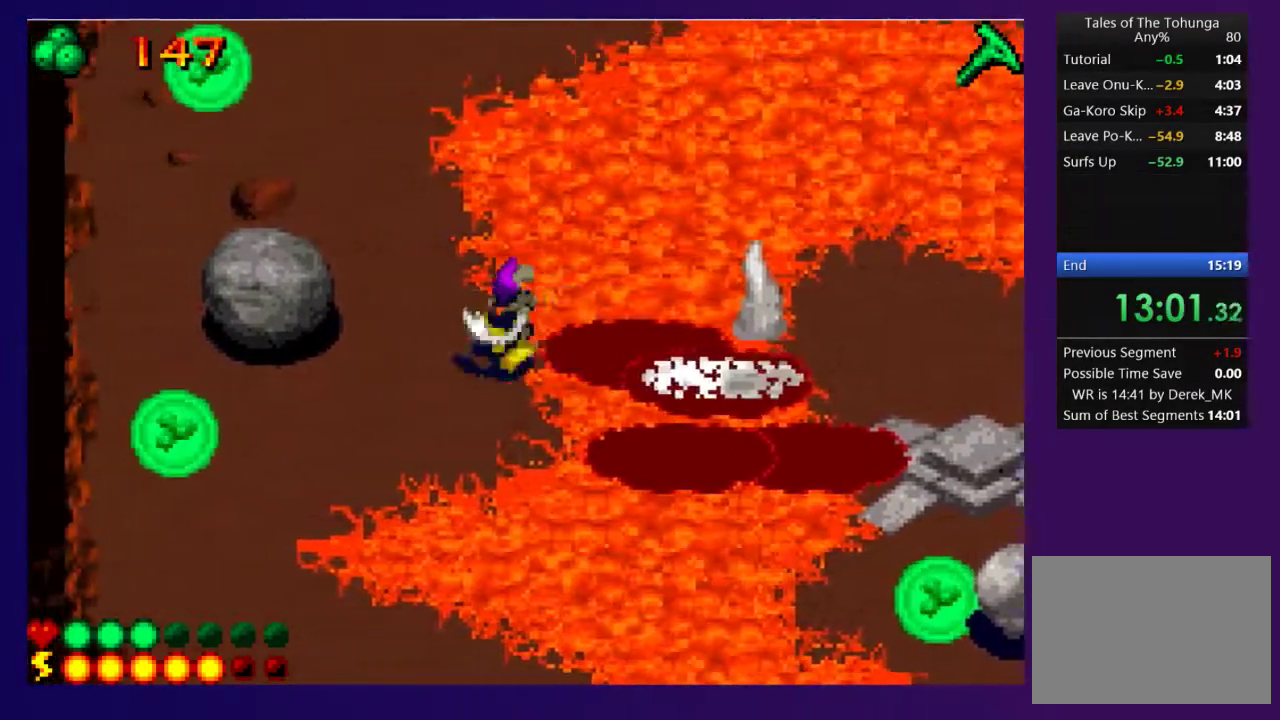
{"buttons": ["CROSS", "DPAD_RIGHT"], "events": [[333, "DPAD_LEFT", "up"], [367, "CROSS", "down"], [483, "DPAD_RIGHT", "down"]]}
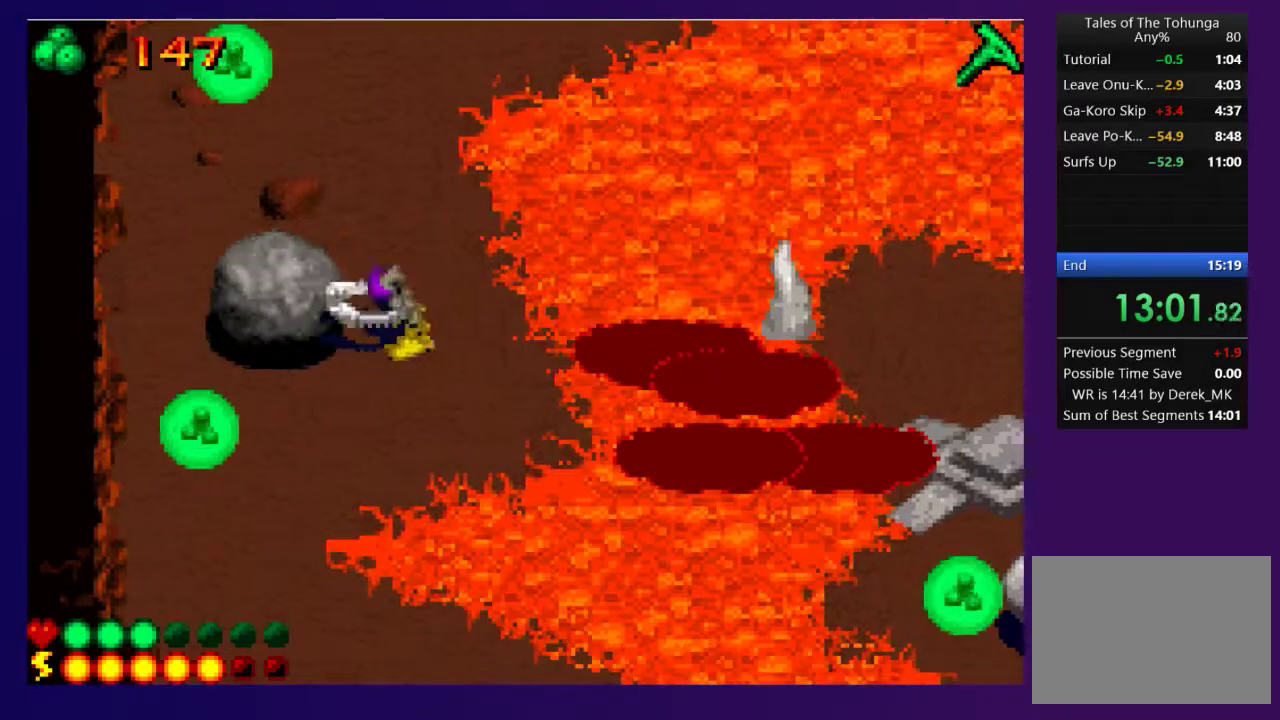
{"buttons": ["CROSS", "DPAD_RIGHT"], "events": []}
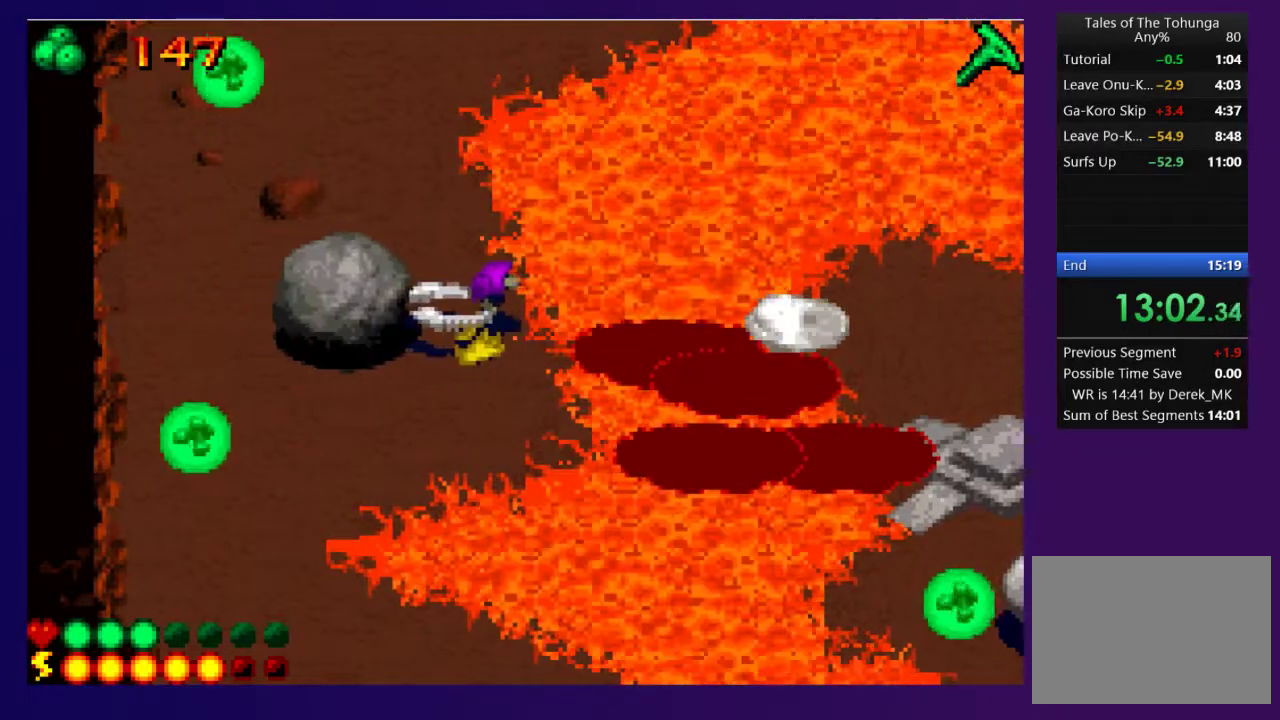
{"buttons": ["CROSS", "DPAD_RIGHT"], "events": []}
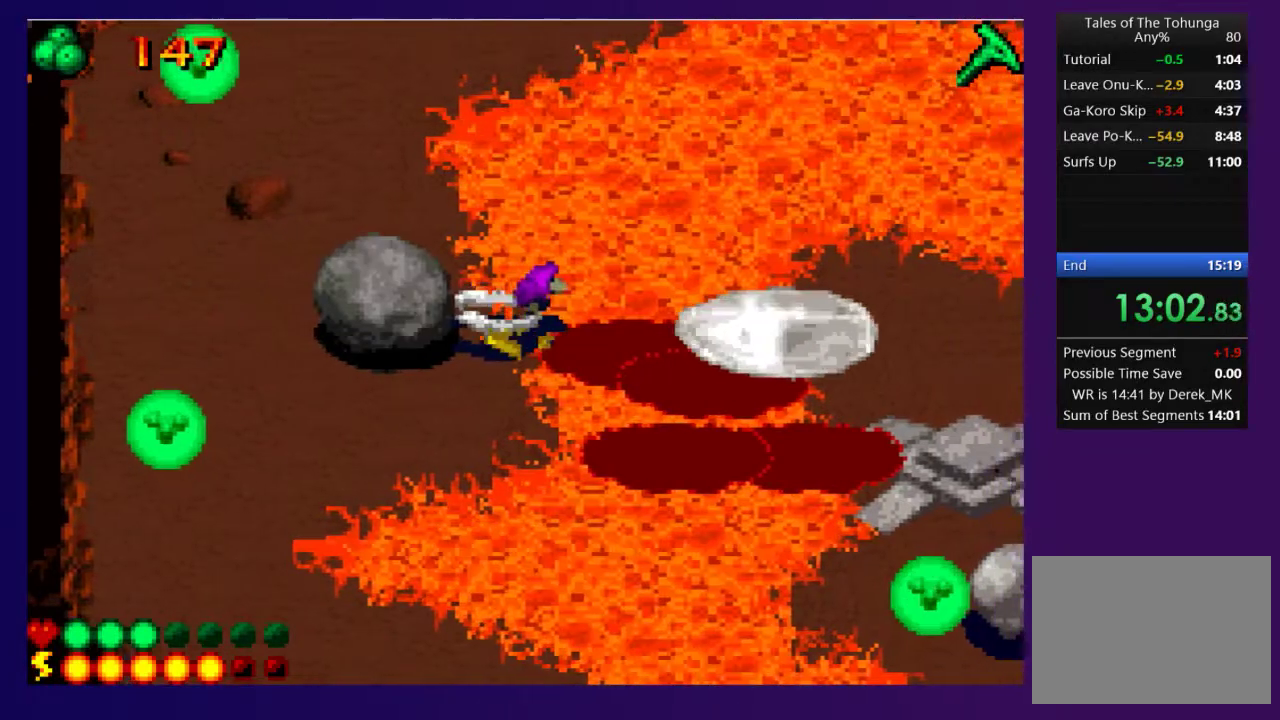
{"buttons": ["CROSS", "DPAD_RIGHT"], "events": []}
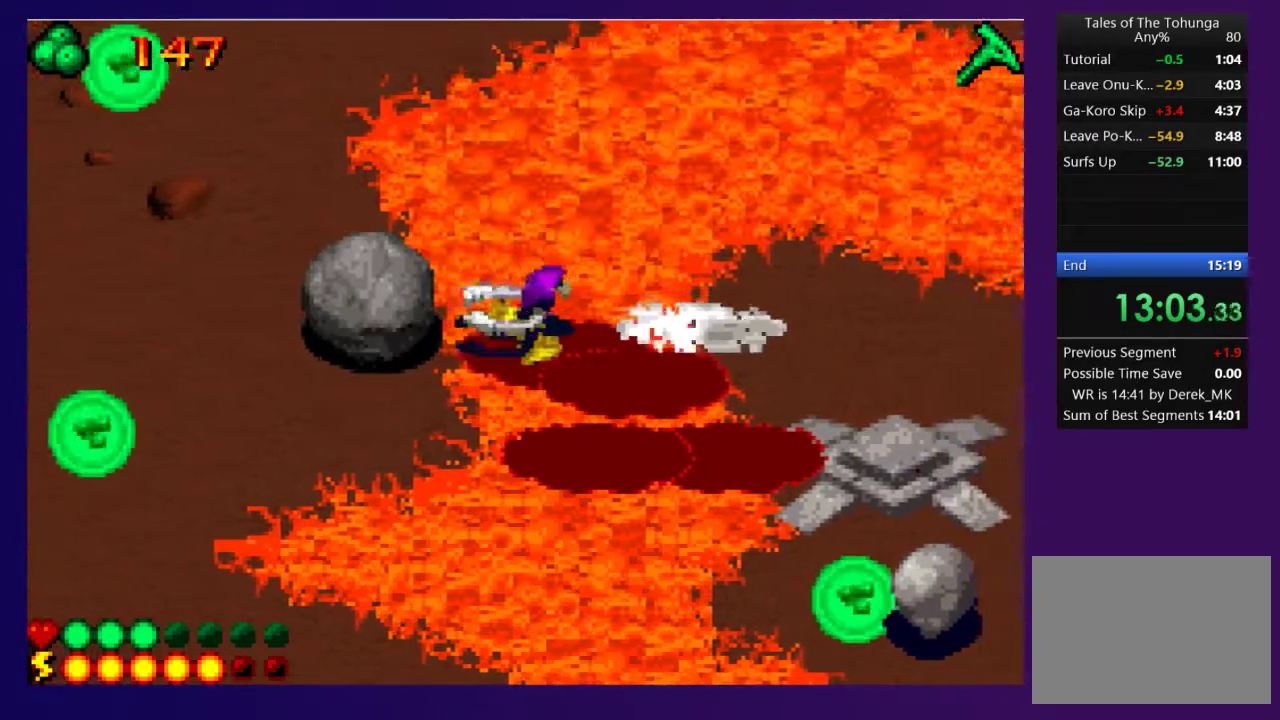
{"buttons": ["CROSS"], "events": [[483, "DPAD_RIGHT", "up"]]}
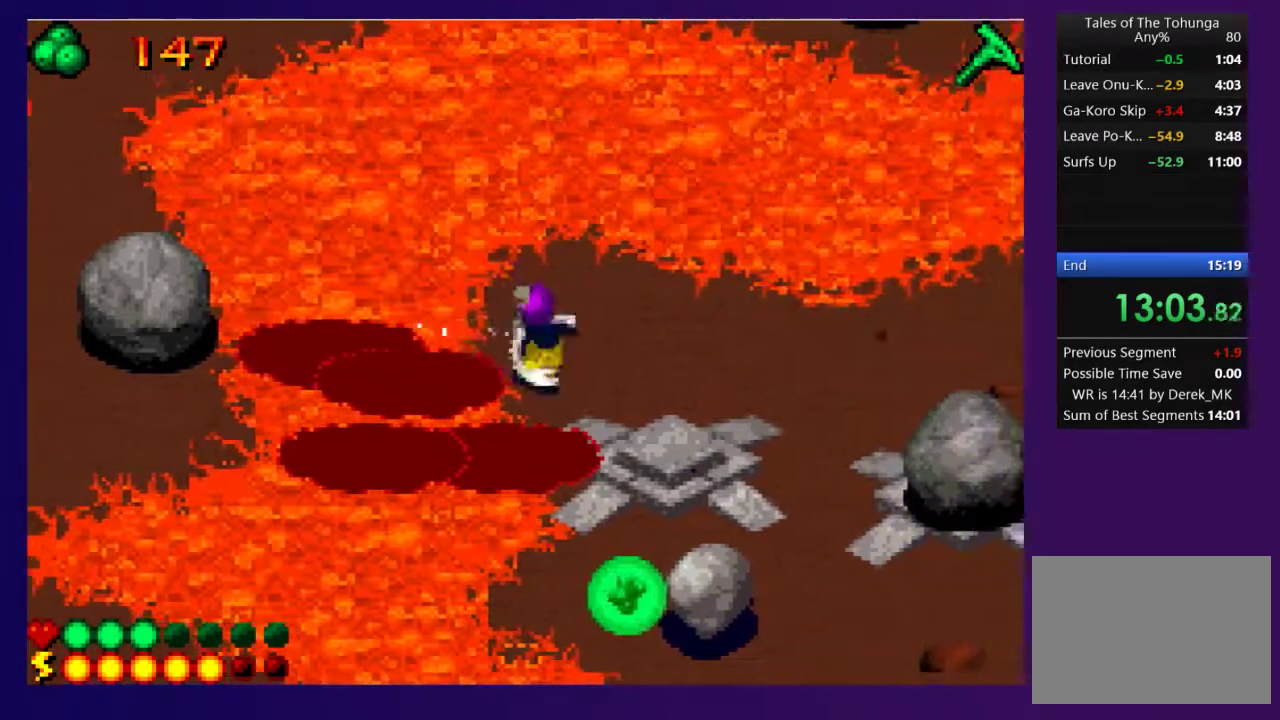
{"buttons": [], "events": [[50, "DPAD_LEFT", "down"], [83, "CROSS", "up"], [417, "DPAD_LEFT", "up"]]}
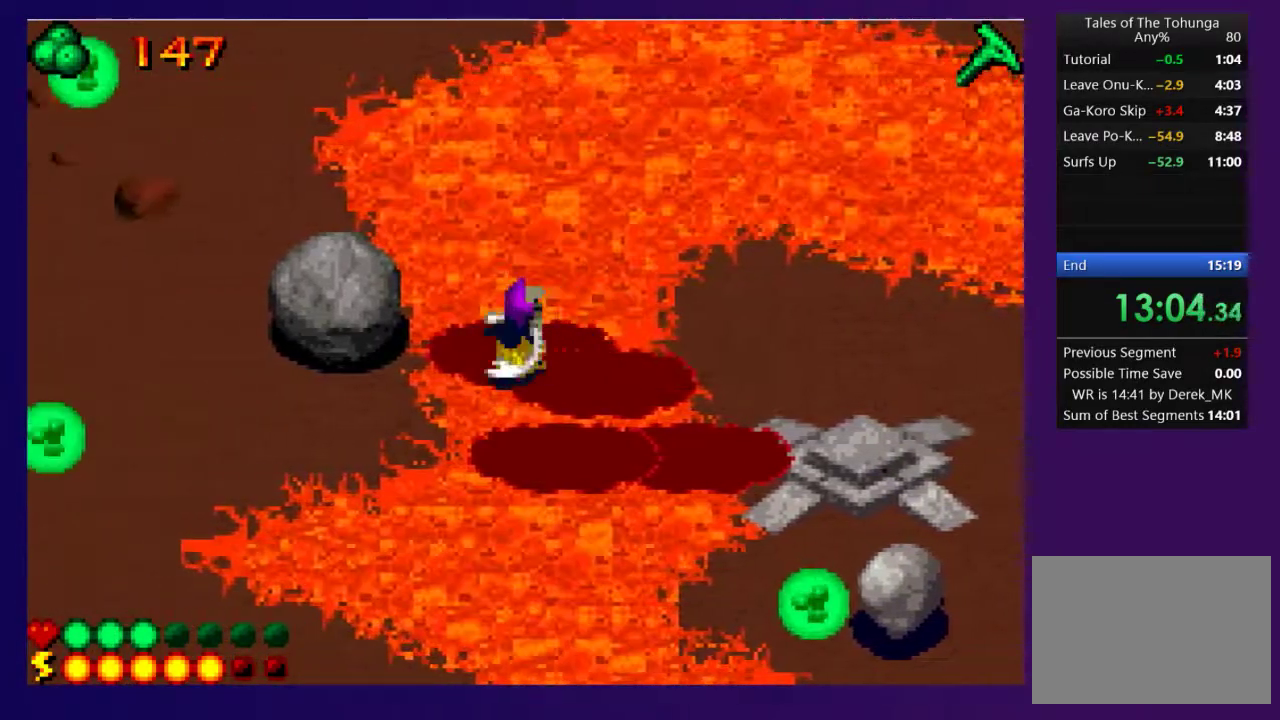
{"buttons": [], "events": [[67, "DPAD_DOWN", "down"], [117, "DPAD_DOWN", "up"], [350, "DPAD_LEFT", "down"], [400, "DPAD_LEFT", "up"]]}
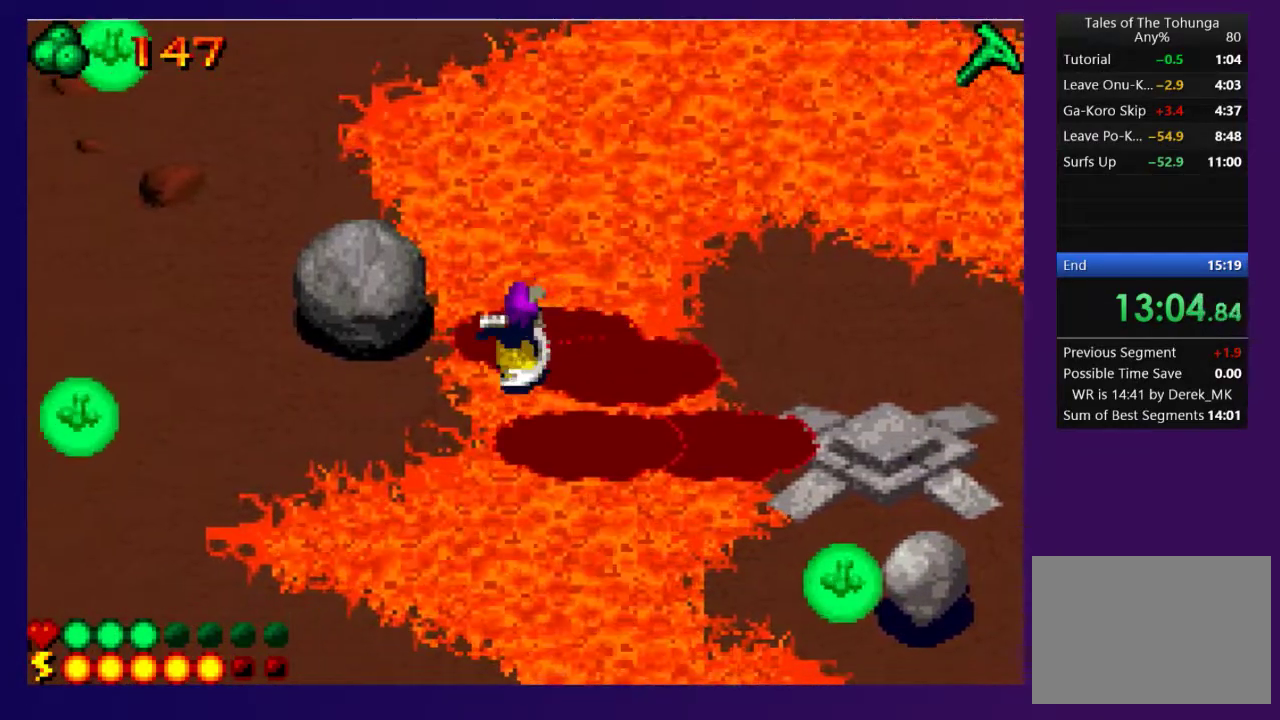
{"buttons": [], "events": [[317, "DPAD_UP", "down"], [450, "DPAD_UP", "up"]]}
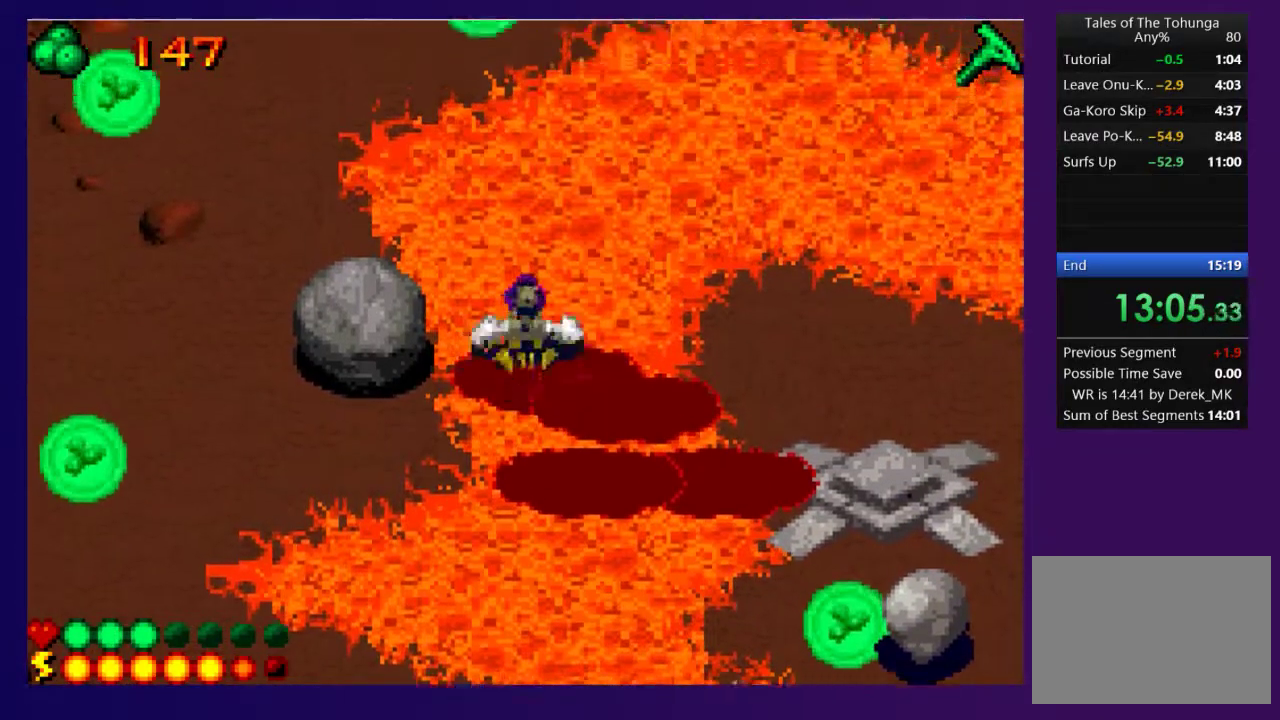
{"buttons": [], "events": [[83, "DPAD_DOWN", "down"], [133, "DPAD_DOWN", "up"], [167, "R2", "down"], [250, "R2", "up"]]}
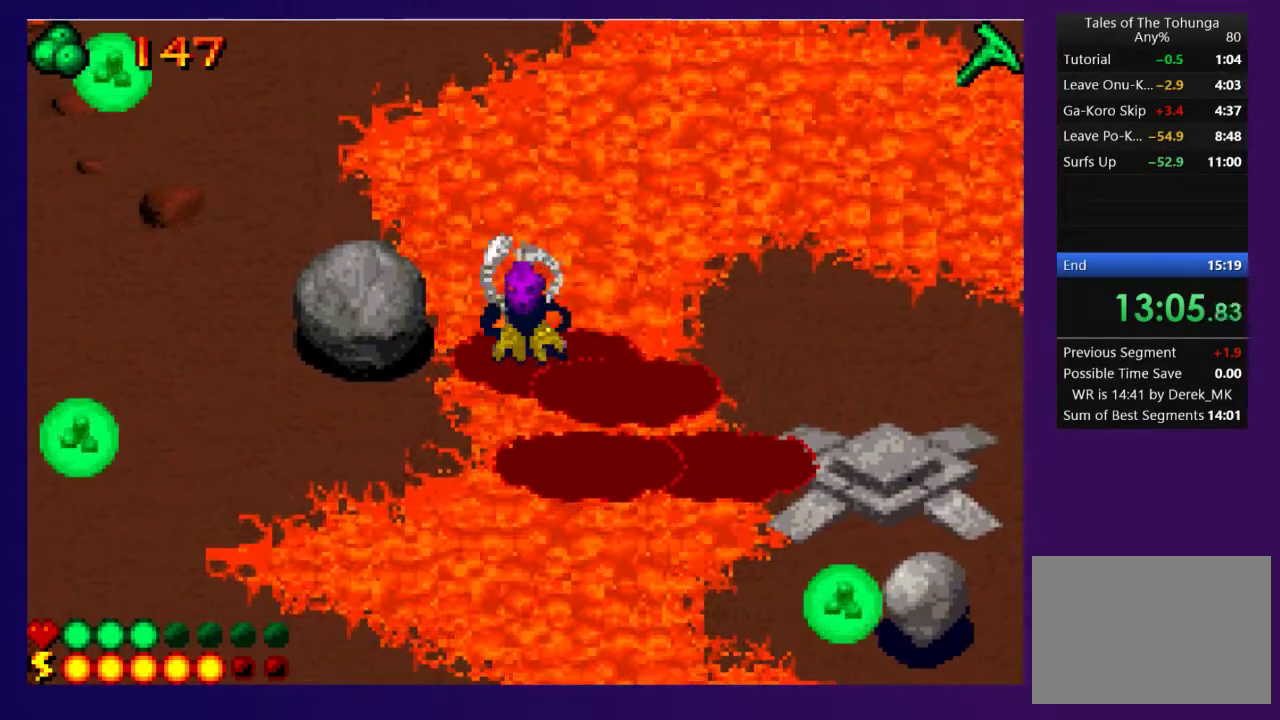
{"buttons": [], "events": []}
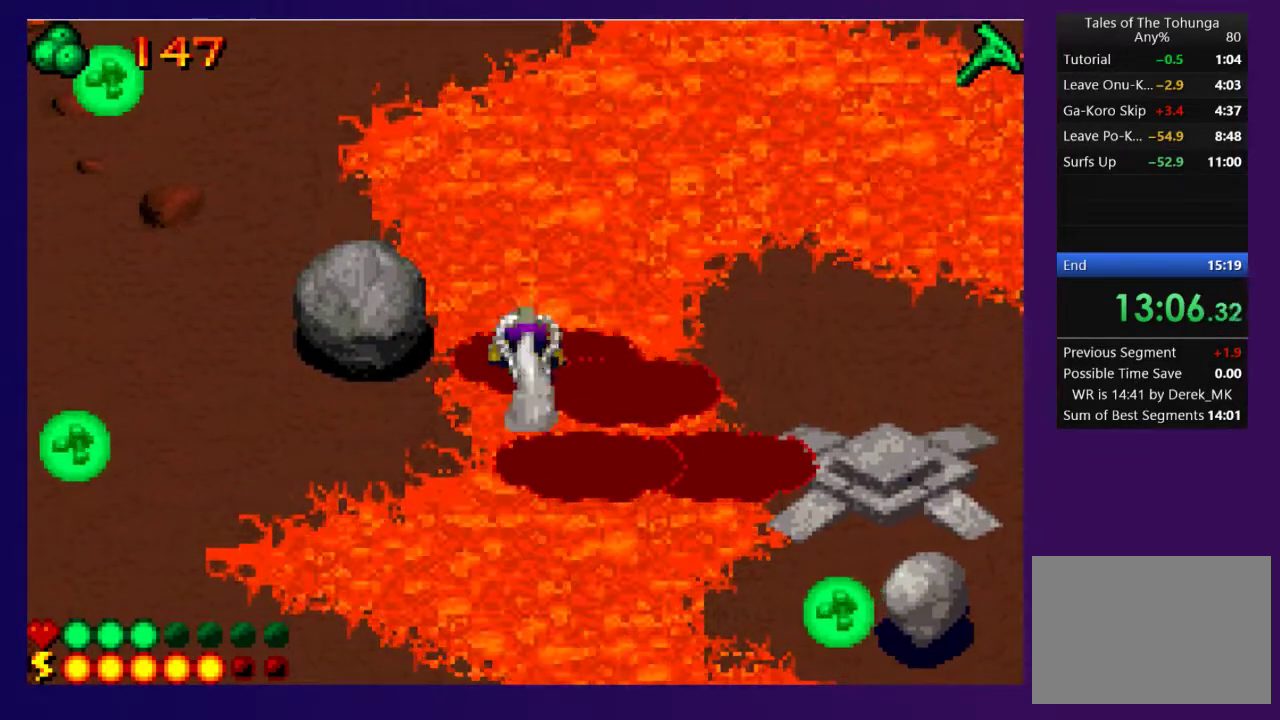
{"buttons": [], "events": [[267, "DPAD_RIGHT", "down"], [483, "DPAD_RIGHT", "up"]]}
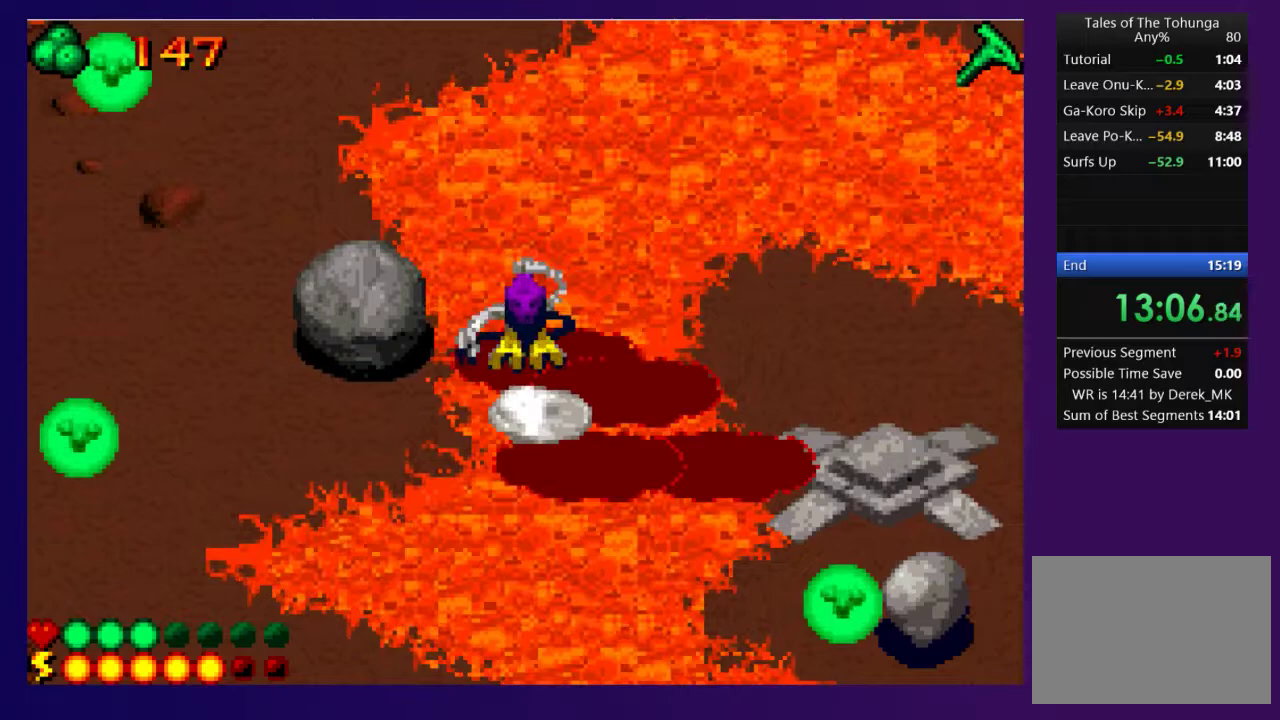
{"buttons": ["DPAD_LEFT"], "events": [[250, "DPAD_RIGHT", "down"], [267, "DPAD_DOWN", "down"], [433, "DPAD_RIGHT", "up"], [450, "DPAD_LEFT", "down"], [467, "DPAD_DOWN", "up"]]}
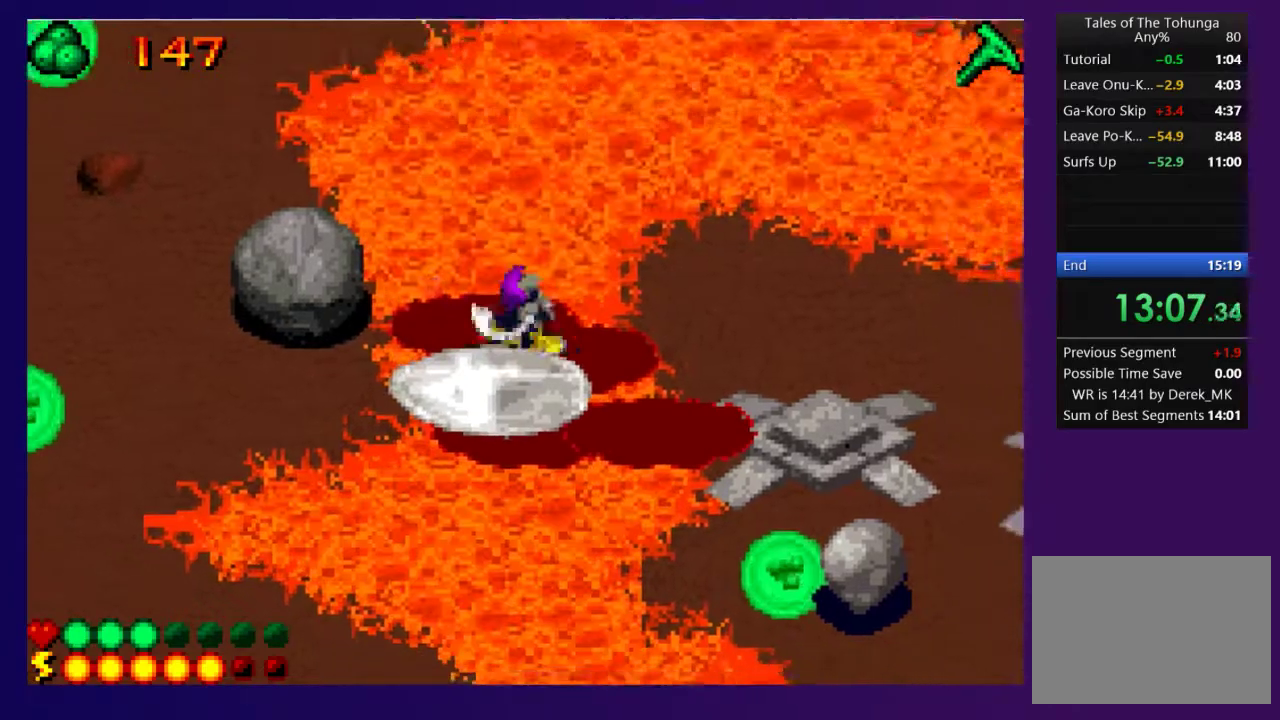
{"buttons": ["DPAD_UP"], "events": [[300, "DPAD_LEFT", "up"], [483, "DPAD_UP", "down"]]}